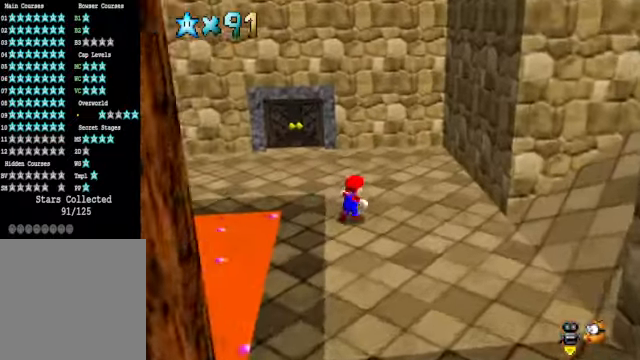
Gameplay with a controller (Xbox layout); each line is a JSON object with the inputs held at the frame after it. "events" lists button and stick changes between this image and that frame as [ms after this image, input, new state], when the widget could be followed in between.
{"buttons": ["A", "L2"], "left_stick": "left", "right_stick": "center", "events": [[67, "left_stick", "up"], [200, "left_stick", "up-left"], [367, "left_stick", "left"], [401, "L2", "down"], [467, "A", "down"]]}
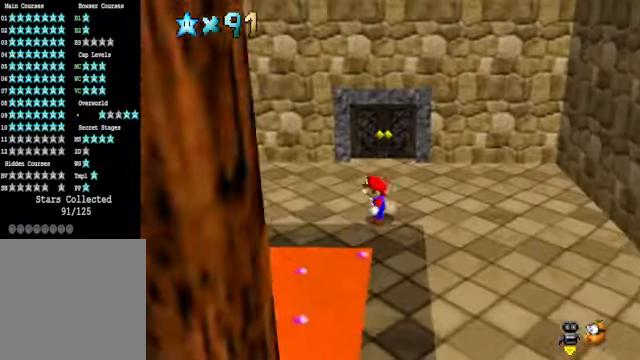
{"buttons": [], "left_stick": "up-right", "right_stick": "center", "events": [[67, "A", "up"], [67, "L2", "up"], [200, "left_stick", "up-left"], [501, "left_stick", "up-right"]]}
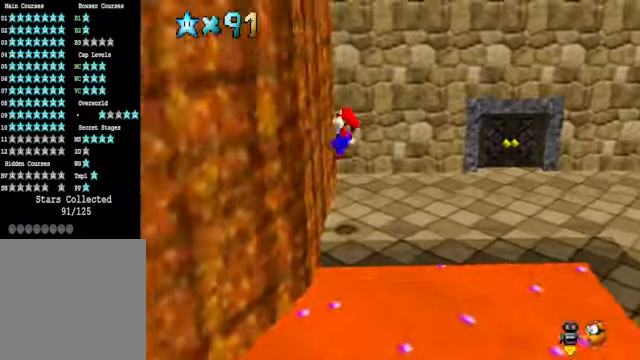
{"buttons": ["A"], "left_stick": "up-right", "right_stick": "center", "events": [[33, "A", "down"]]}
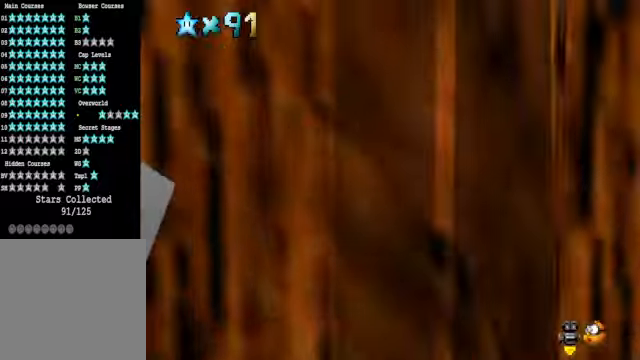
{"buttons": ["A"], "left_stick": "up-left", "right_stick": "center", "events": [[134, "A", "up"], [434, "A", "down"], [434, "left_stick", "up-left"]]}
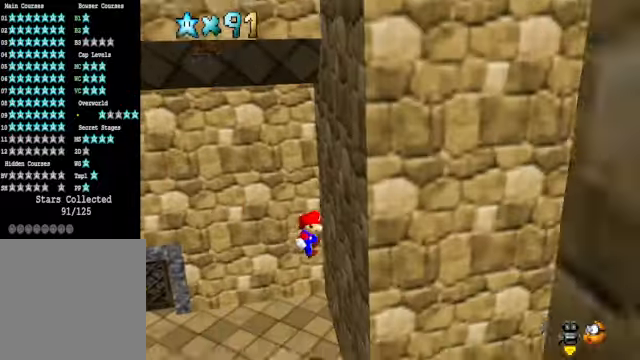
{"buttons": [], "left_stick": "center", "right_stick": "center", "events": [[267, "A", "up"], [334, "left_stick", "center"]]}
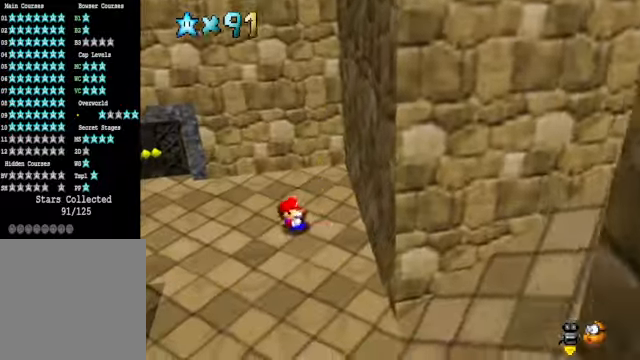
{"buttons": [], "left_stick": "right", "right_stick": "center", "events": [[33, "right_stick", "right"], [167, "right_stick", "center"], [267, "right_stick", "down-right"], [301, "left_stick", "right"], [401, "right_stick", "center"]]}
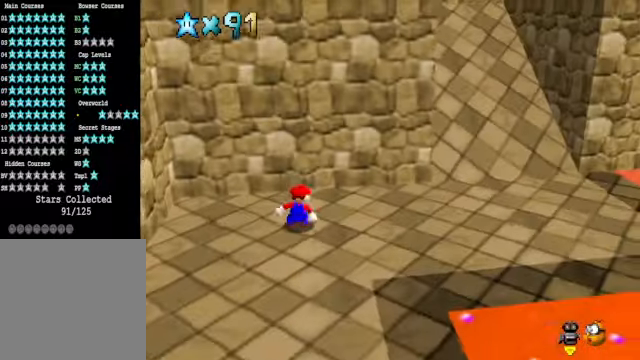
{"buttons": [], "left_stick": "up-right", "right_stick": "center", "events": [[434, "left_stick", "up-right"]]}
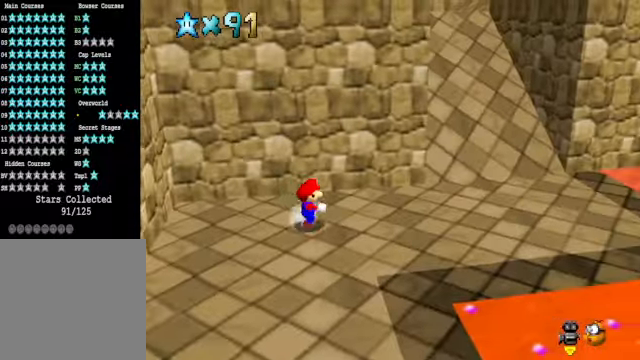
{"buttons": ["L2"], "left_stick": "up-right", "right_stick": "center", "events": [[501, "L2", "down"]]}
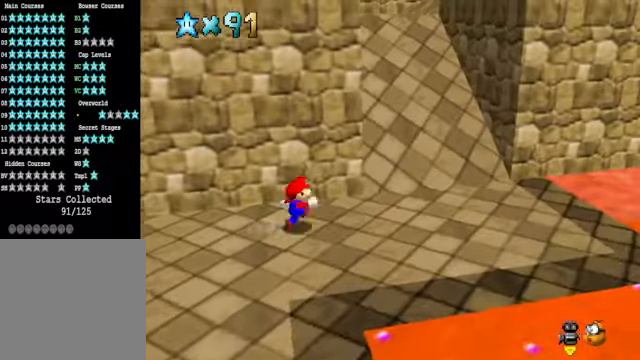
{"buttons": [], "left_stick": "up-right", "right_stick": "center", "events": [[34, "A", "down"], [134, "A", "up"], [167, "L2", "up"]]}
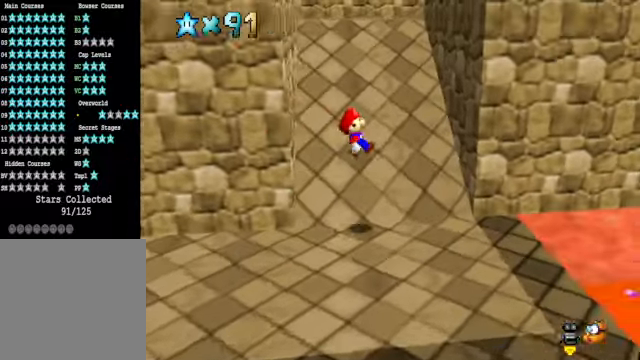
{"buttons": ["A"], "left_stick": "left", "right_stick": "center", "events": [[301, "A", "down"], [301, "left_stick", "left"]]}
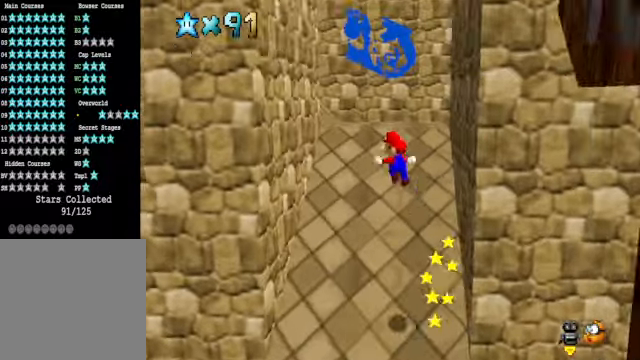
{"buttons": ["A"], "left_stick": "up-right", "right_stick": "center", "events": [[134, "A", "up"], [401, "A", "down"], [401, "left_stick", "up-right"]]}
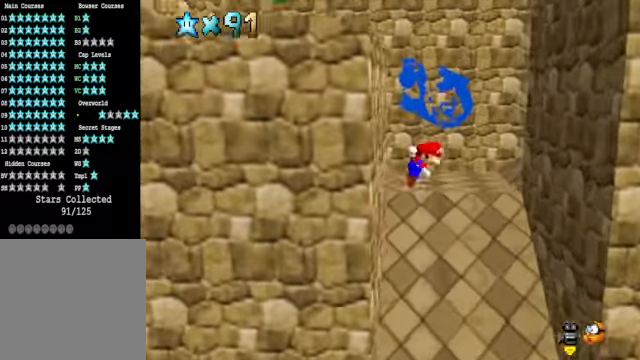
{"buttons": ["A"], "left_stick": "left", "right_stick": "center", "events": [[368, "A", "up"], [501, "A", "down"], [501, "left_stick", "left"]]}
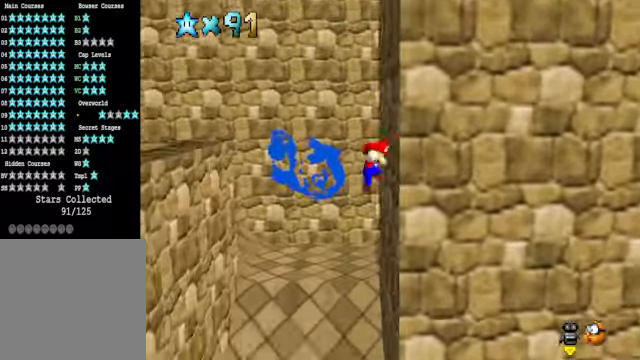
{"buttons": [], "left_stick": "down-left", "right_stick": "down-left", "events": [[301, "A", "up"], [334, "left_stick", "down-left"], [434, "right_stick", "down-left"]]}
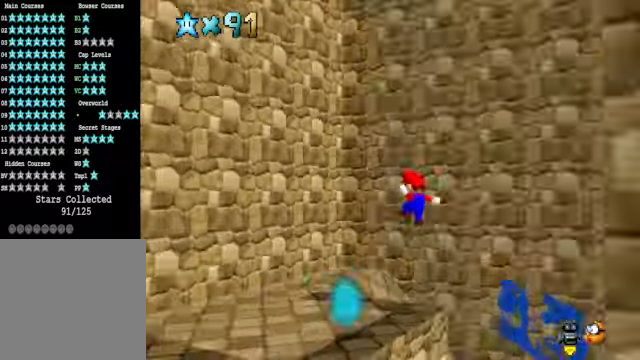
{"buttons": [], "left_stick": "up", "right_stick": "down-left", "events": [[34, "left_stick", "down-right"], [67, "right_stick", "center"], [134, "left_stick", "up"], [167, "right_stick", "down-left"], [301, "right_stick", "center"], [435, "right_stick", "down-left"]]}
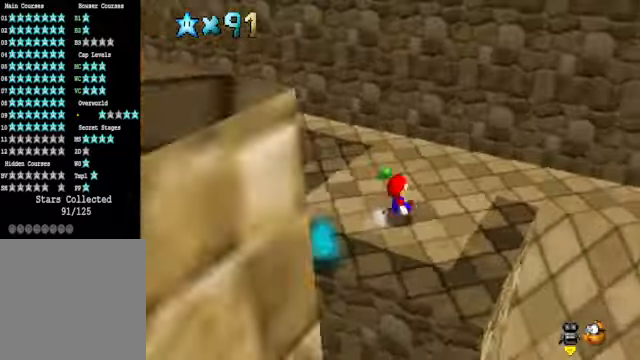
{"buttons": [], "left_stick": "up", "right_stick": "down-left", "events": [[33, "right_stick", "center"], [434, "right_stick", "down-left"]]}
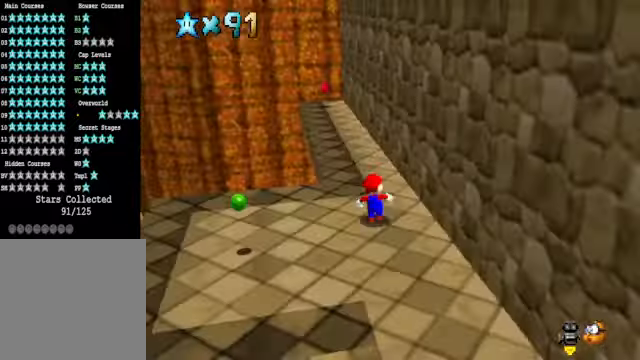
{"buttons": [], "left_stick": "up", "right_stick": "center", "events": [[33, "right_stick", "center"], [400, "A", "down"], [400, "X", "down"], [501, "A", "up"], [501, "X", "up"]]}
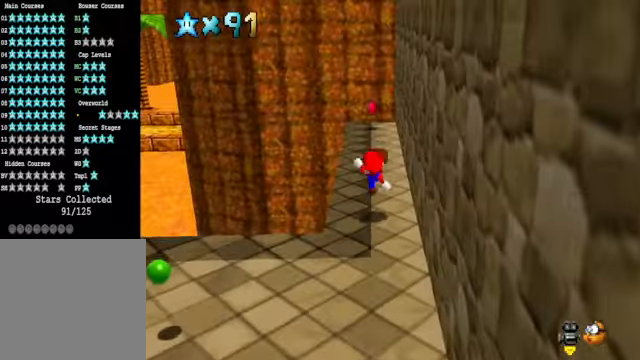
{"buttons": [], "left_stick": "left", "right_stick": "center", "events": [[100, "left_stick", "up-left"], [300, "left_stick", "left"], [333, "A", "down"], [400, "A", "up"]]}
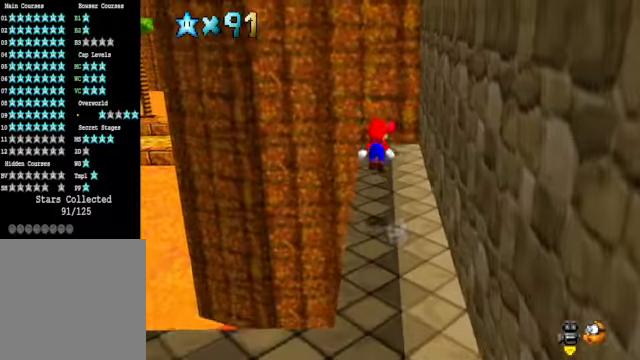
{"buttons": [], "left_stick": "down-left", "right_stick": "down-right", "events": [[101, "right_stick", "down-right"], [201, "left_stick", "down-left"], [234, "right_stick", "center"], [401, "right_stick", "down-right"]]}
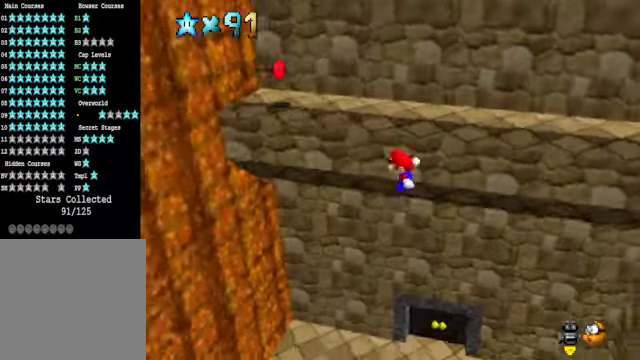
{"buttons": [], "left_stick": "up-right", "right_stick": "center", "events": [[34, "left_stick", "center"], [34, "right_stick", "center"], [268, "left_stick", "up-right"], [334, "X", "down"], [468, "X", "up"]]}
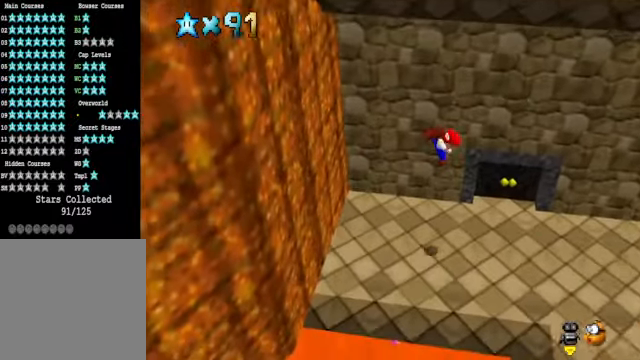
{"buttons": [], "left_stick": "center", "right_stick": "center", "events": [[501, "left_stick", "center"]]}
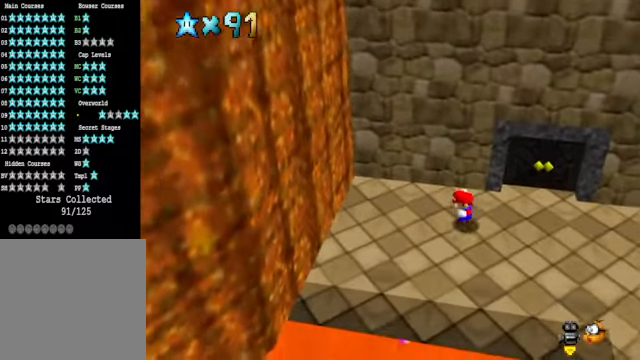
{"buttons": [], "left_stick": "right", "right_stick": "center", "events": [[167, "left_stick", "right"]]}
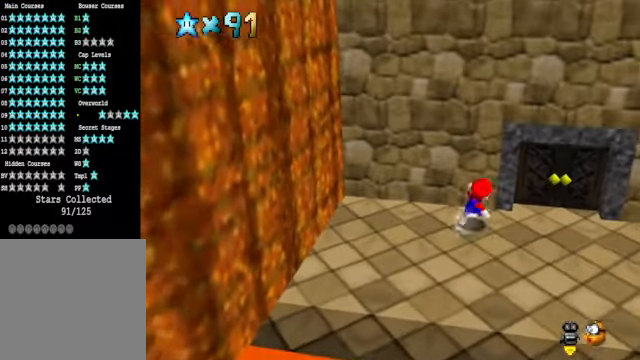
{"buttons": [], "left_stick": "up", "right_stick": "center", "events": [[268, "left_stick", "up-right"], [401, "left_stick", "up"]]}
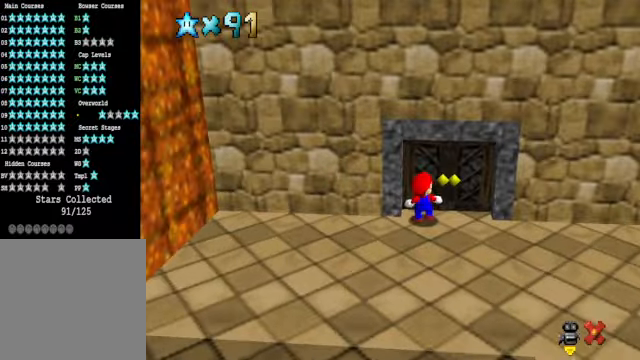
{"buttons": [], "left_stick": "center", "right_stick": "center", "events": [[301, "left_stick", "center"]]}
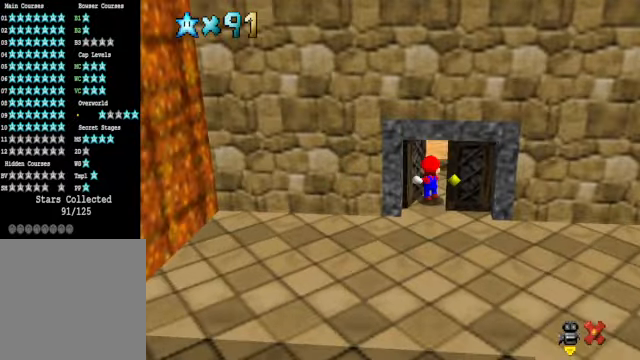
{"buttons": [], "left_stick": "center", "right_stick": "center", "events": []}
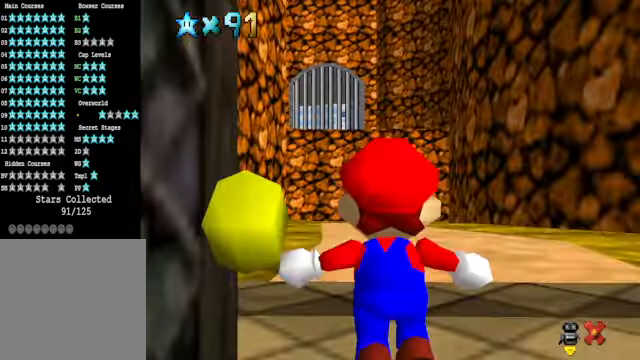
{"buttons": [], "left_stick": "up", "right_stick": "center", "events": [[334, "left_stick", "up"]]}
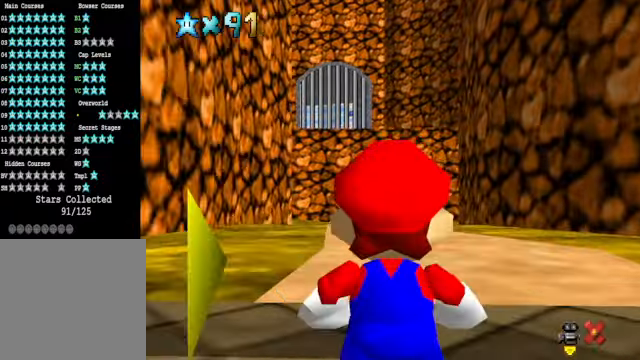
{"buttons": [], "left_stick": "up", "right_stick": "center", "events": []}
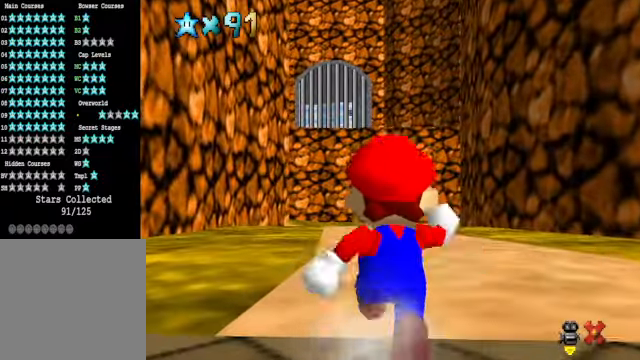
{"buttons": [], "left_stick": "center", "right_stick": "right", "events": [[367, "left_stick", "center"], [400, "right_stick", "right"]]}
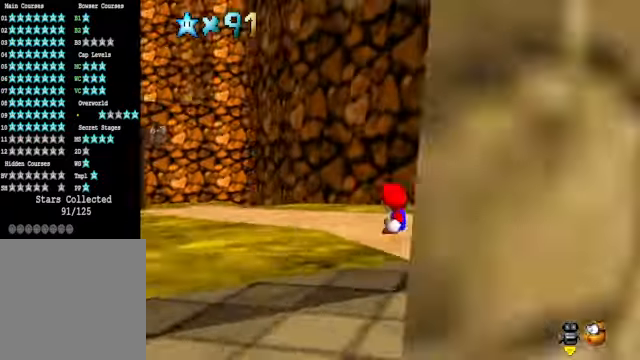
{"buttons": [], "left_stick": "center", "right_stick": "center", "events": [[66, "right_stick", "center"], [166, "right_stick", "right"], [267, "right_stick", "center"], [400, "right_stick", "right"], [500, "right_stick", "center"]]}
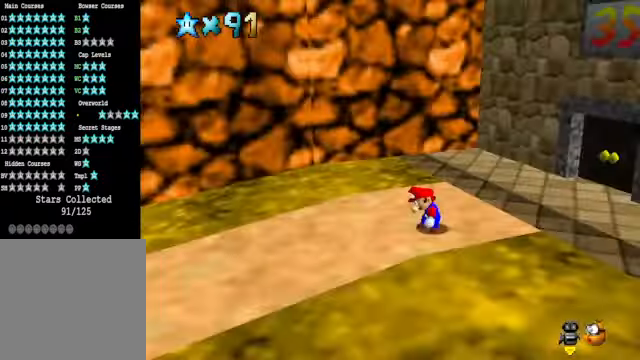
{"buttons": [], "left_stick": "up-right", "right_stick": "center", "events": [[101, "right_stick", "right"], [268, "right_stick", "center"], [334, "left_stick", "up-right"]]}
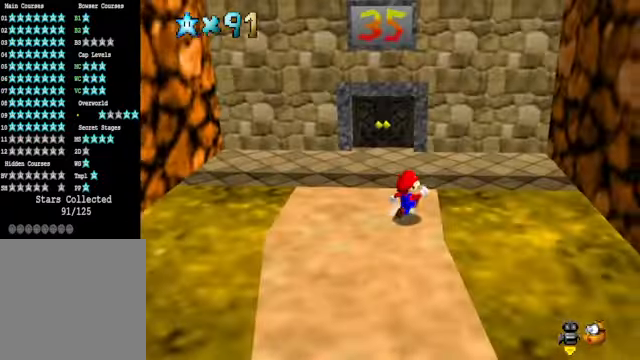
{"buttons": [], "left_stick": "up-left", "right_stick": "center", "events": [[435, "left_stick", "up-left"]]}
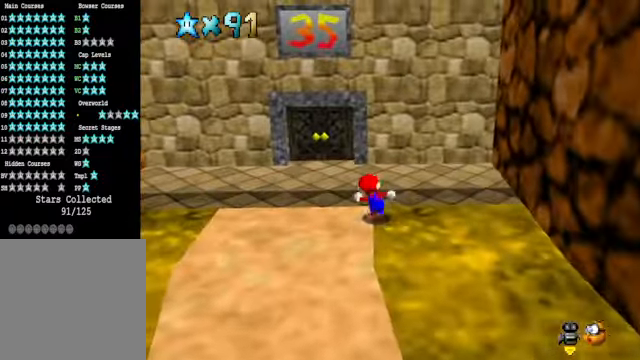
{"buttons": [], "left_stick": "left", "right_stick": "center", "events": [[34, "left_stick", "left"], [301, "L2", "down"], [334, "A", "down"], [435, "A", "up"], [501, "L2", "up"]]}